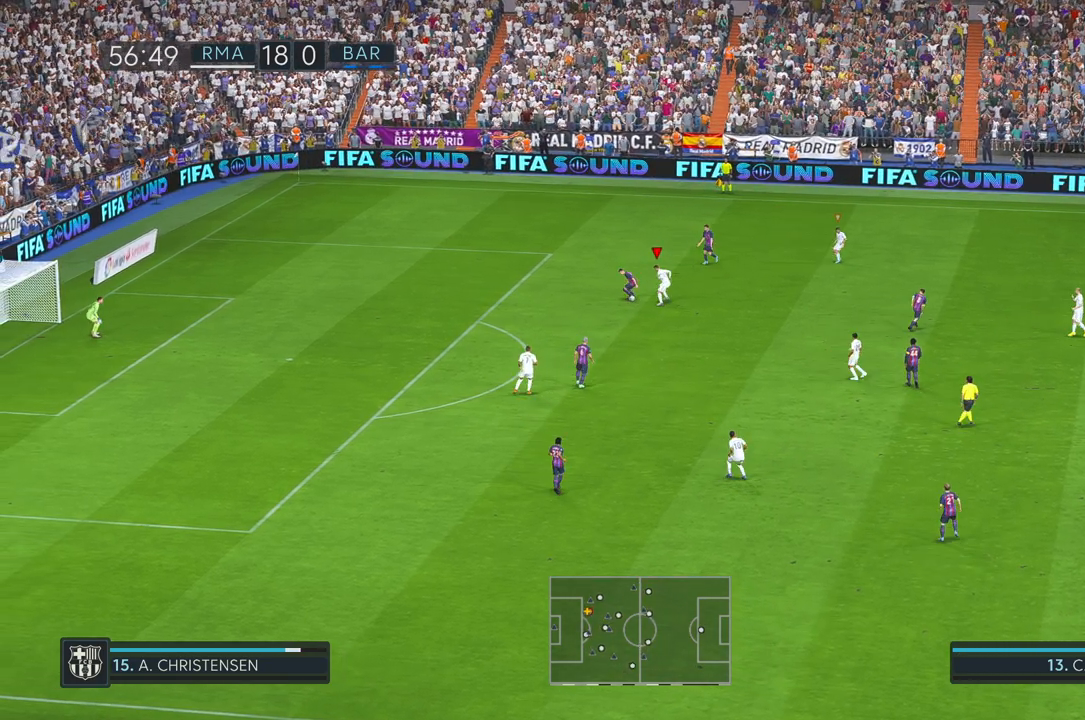
Gameplay with a controller (Xbox layout); each line is a JSON object with the inputs held at the frame after it (dt_ms = milliseconds from this image to that frame). "events" lists button and stick changes between this image and that frame as [ms after this image, input, new state], when the widget could be followed in between. Not read: L3 R2 R3.
{"dt_ms": 500, "buttons": [], "left_stick": "down-left", "right_stick": "center", "events": [[67, "left_stick", "down"], [200, "left_stick", "center"], [300, "left_stick", "down-left"]]}
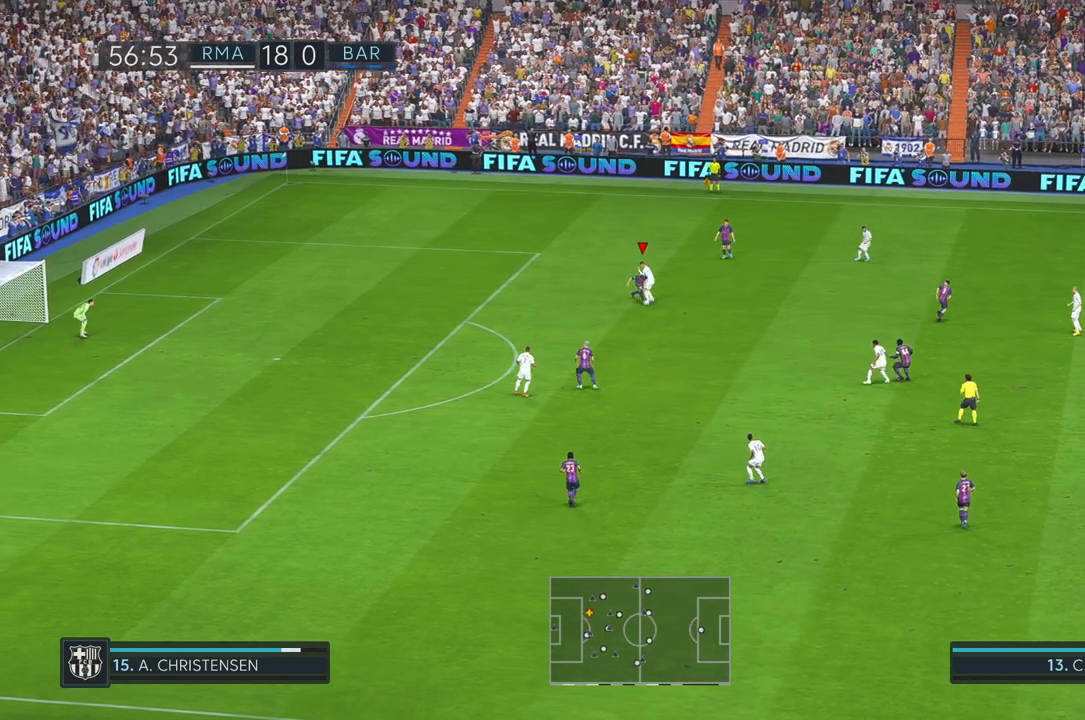
{"dt_ms": 500, "buttons": [], "left_stick": "left", "right_stick": "center", "events": [[483, "left_stick", "left"]]}
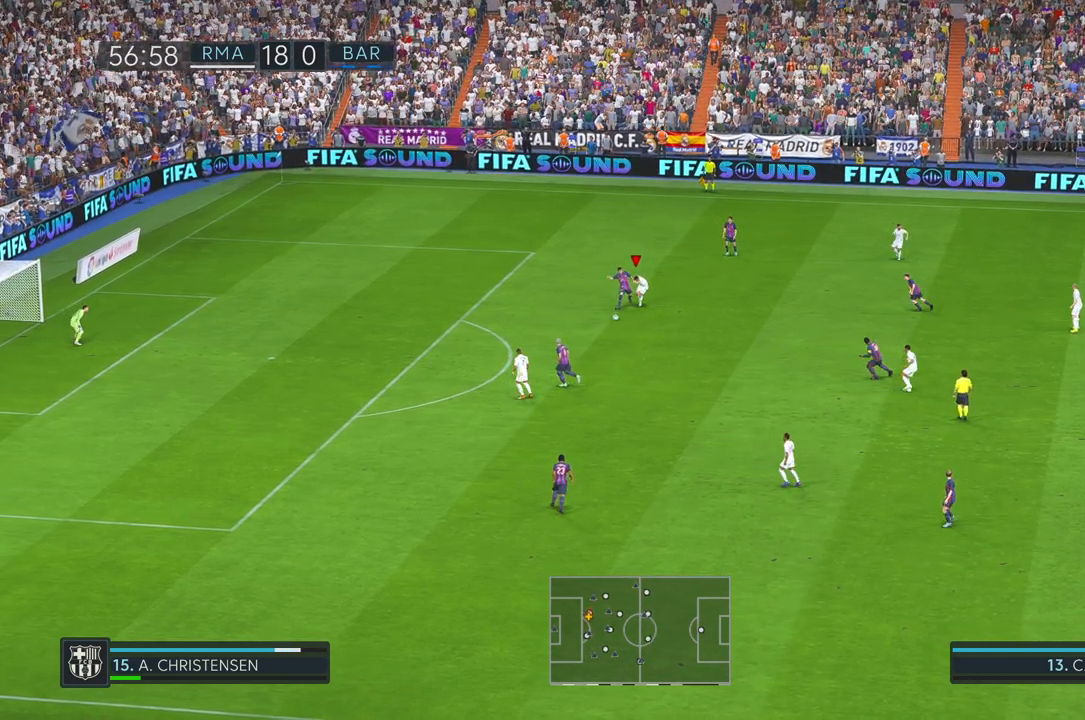
{"dt_ms": 500, "buttons": [], "left_stick": "down-left", "right_stick": "center", "events": [[333, "left_stick", "down-left"]]}
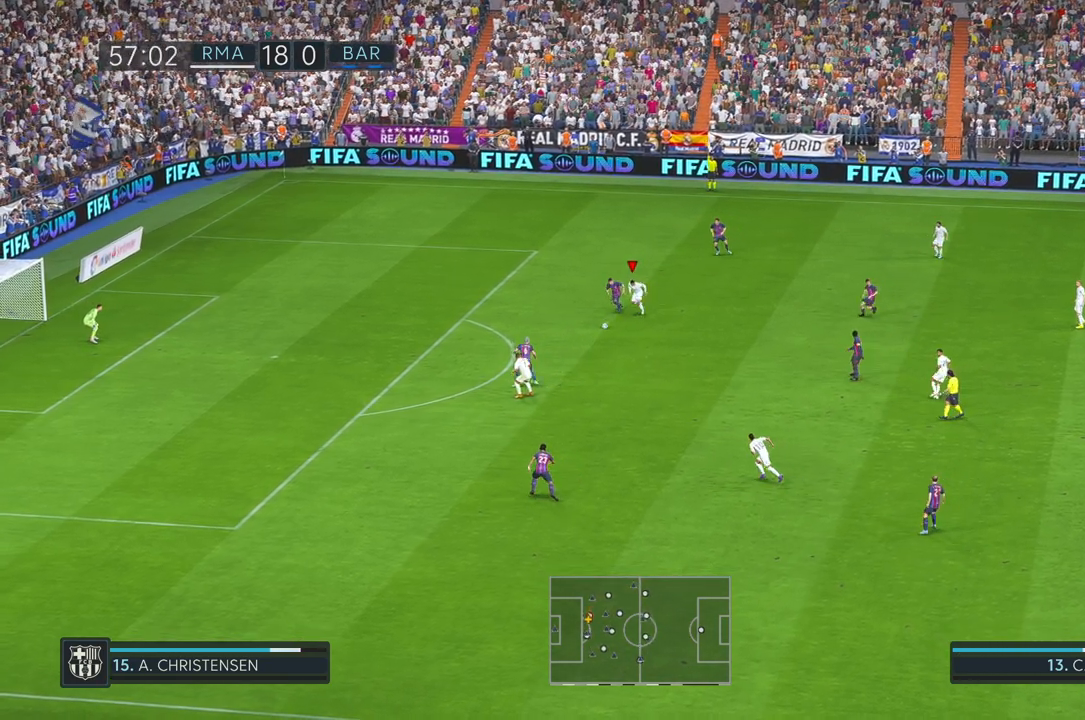
{"dt_ms": 500, "buttons": [], "left_stick": "down-left", "right_stick": "center", "events": []}
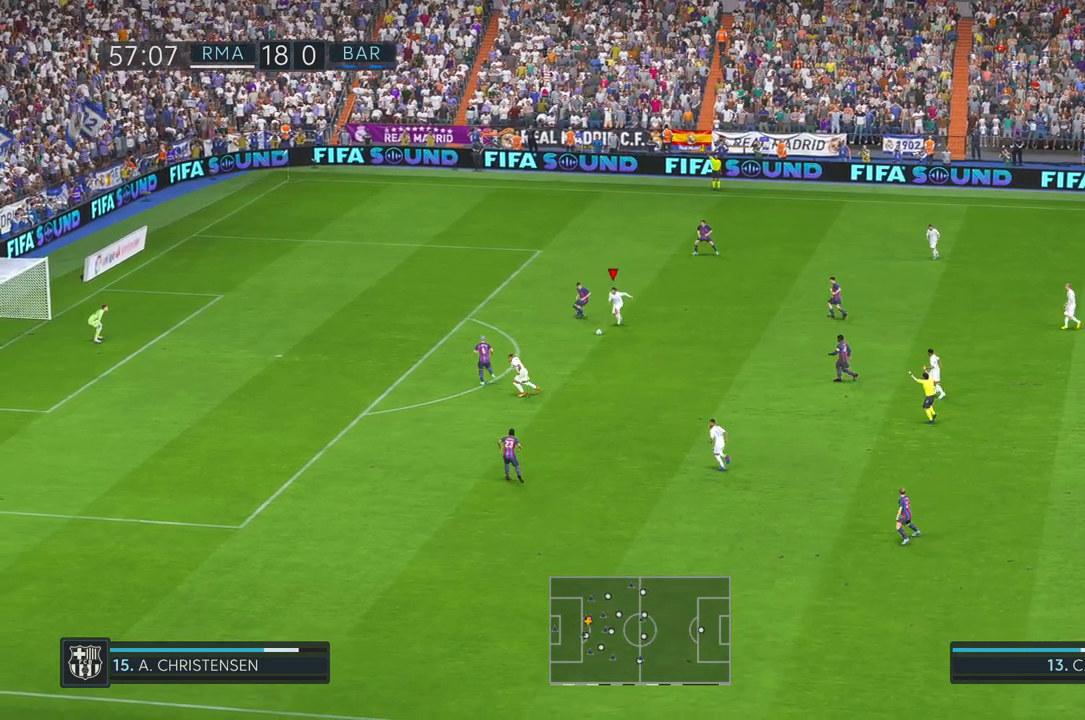
{"dt_ms": 500, "buttons": [], "left_stick": "down", "right_stick": "center", "events": [[167, "left_stick", "down"]]}
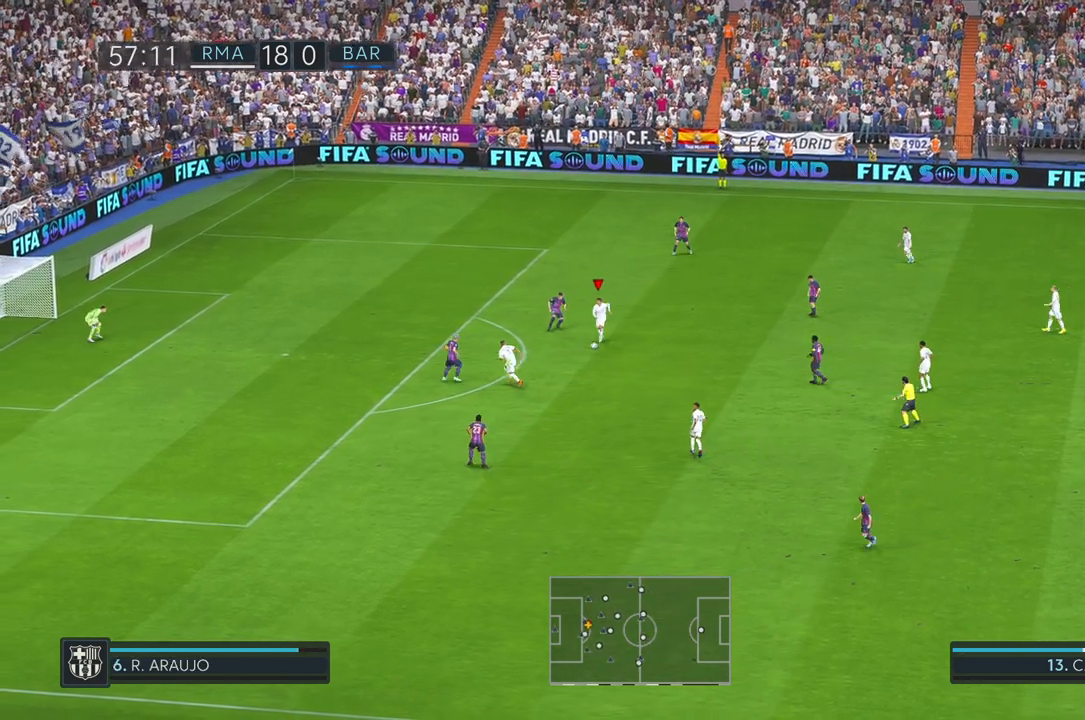
{"dt_ms": 500, "buttons": [], "left_stick": "down", "right_stick": "center", "events": []}
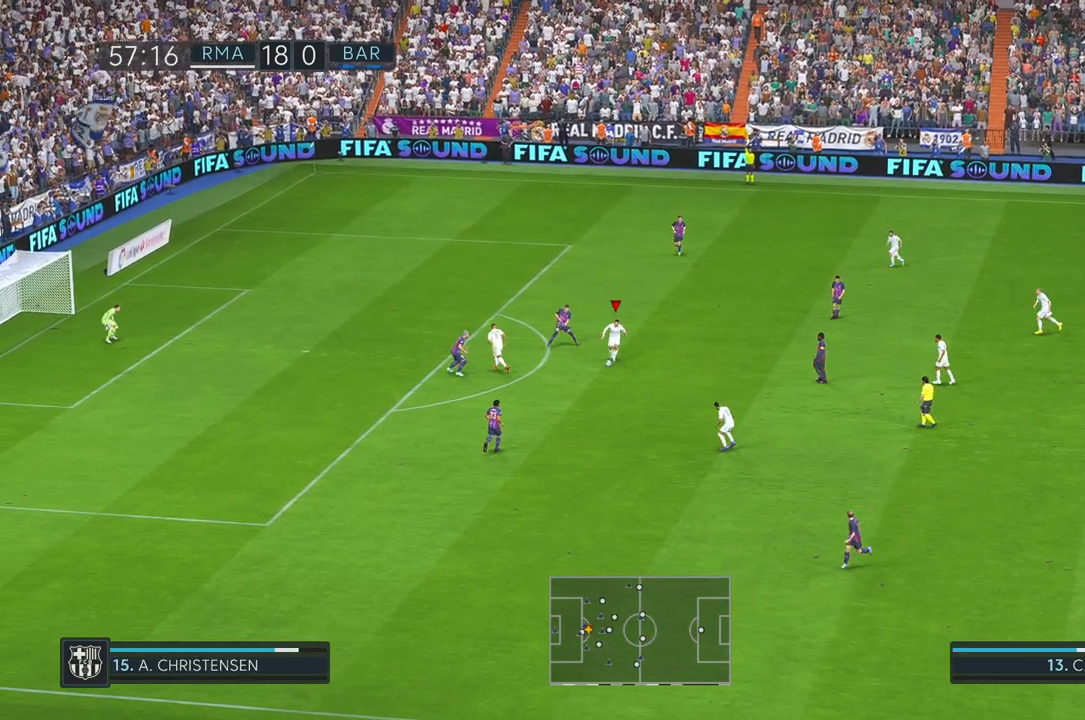
{"dt_ms": 500, "buttons": [], "left_stick": "down", "right_stick": "center", "events": [[83, "left_stick", "center"], [150, "A", "down"], [150, "left_stick", "down"], [183, "L1", "down"], [283, "A", "up"], [283, "L1", "up"]]}
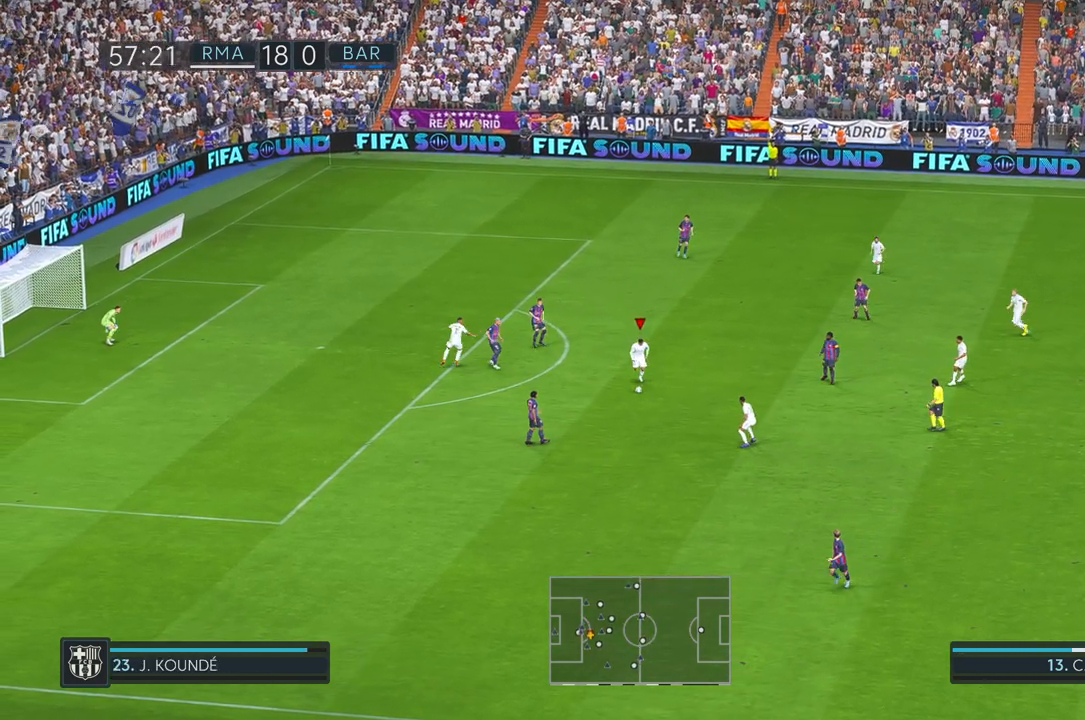
{"dt_ms": 500, "buttons": [], "left_stick": "down-right", "right_stick": "center", "events": [[167, "left_stick", "down-right"]]}
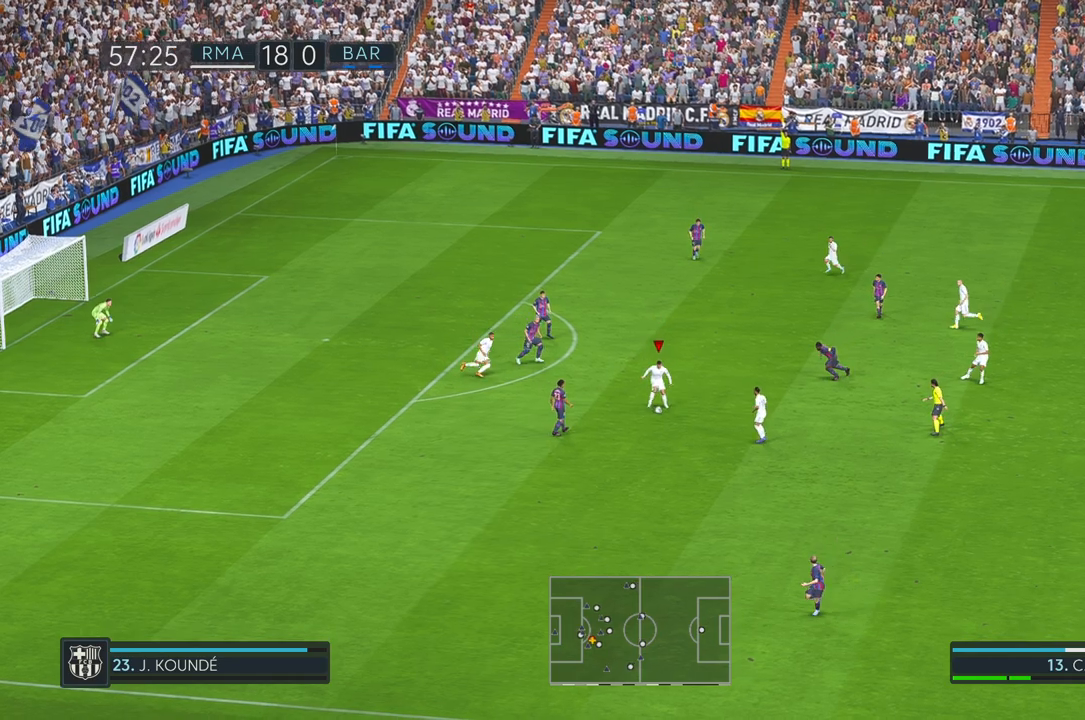
{"dt_ms": 500, "buttons": [], "left_stick": "up-right", "right_stick": "center", "events": [[233, "left_stick", "right"], [483, "left_stick", "up-right"]]}
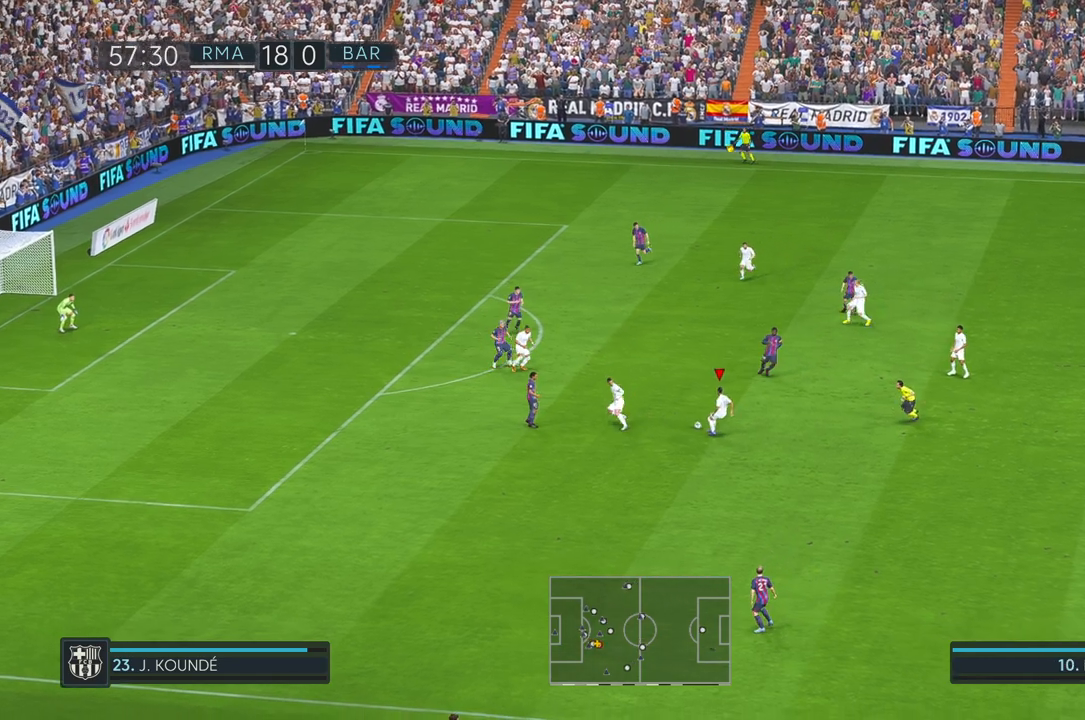
{"dt_ms": 500, "buttons": [], "left_stick": "up-right", "right_stick": "center", "events": [[217, "L1", "down"], [283, "L1", "up"]]}
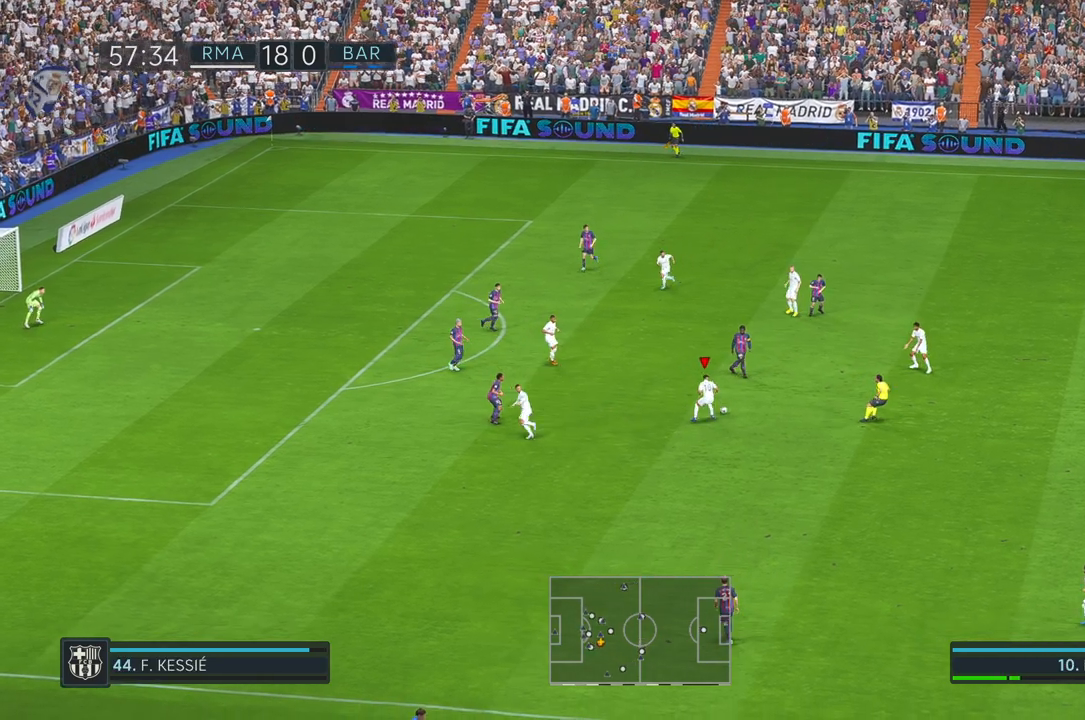
{"dt_ms": 500, "buttons": [], "left_stick": "up-right", "right_stick": "center", "events": []}
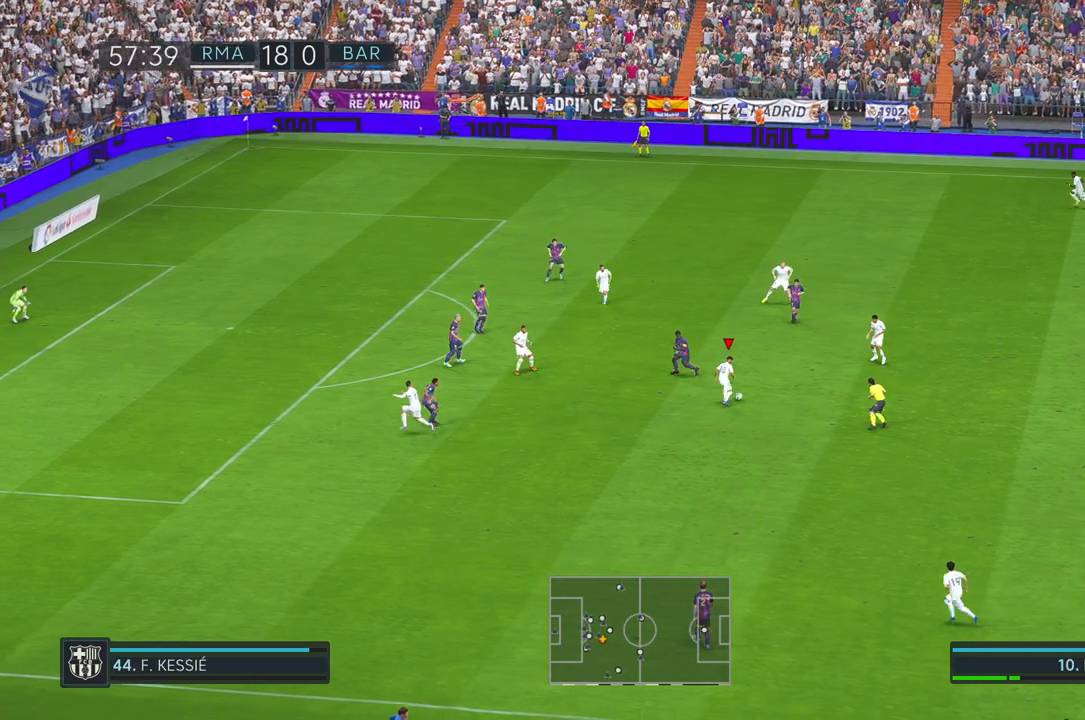
{"dt_ms": 500, "buttons": [], "left_stick": "up-left", "right_stick": "center", "events": [[317, "left_stick", "up"], [350, "L1", "down"], [400, "A", "down"], [417, "L1", "up"], [450, "A", "up"], [467, "left_stick", "up-left"]]}
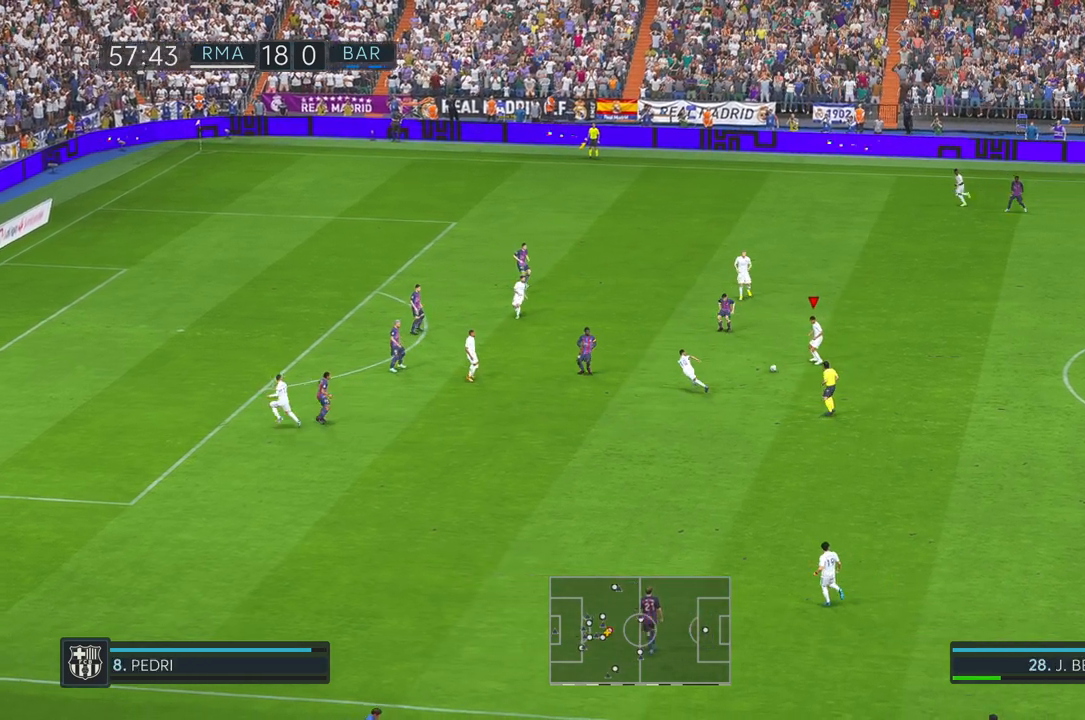
{"dt_ms": 500, "buttons": [], "left_stick": "up-left", "right_stick": "center", "events": [[17, "X", "down"], [67, "X", "up"], [183, "B", "down"], [217, "B", "up"], [283, "B", "down"], [333, "SELECT", "down"], [367, "B", "up"], [367, "X", "down"], [400, "SELECT", "up"], [433, "X", "up"]]}
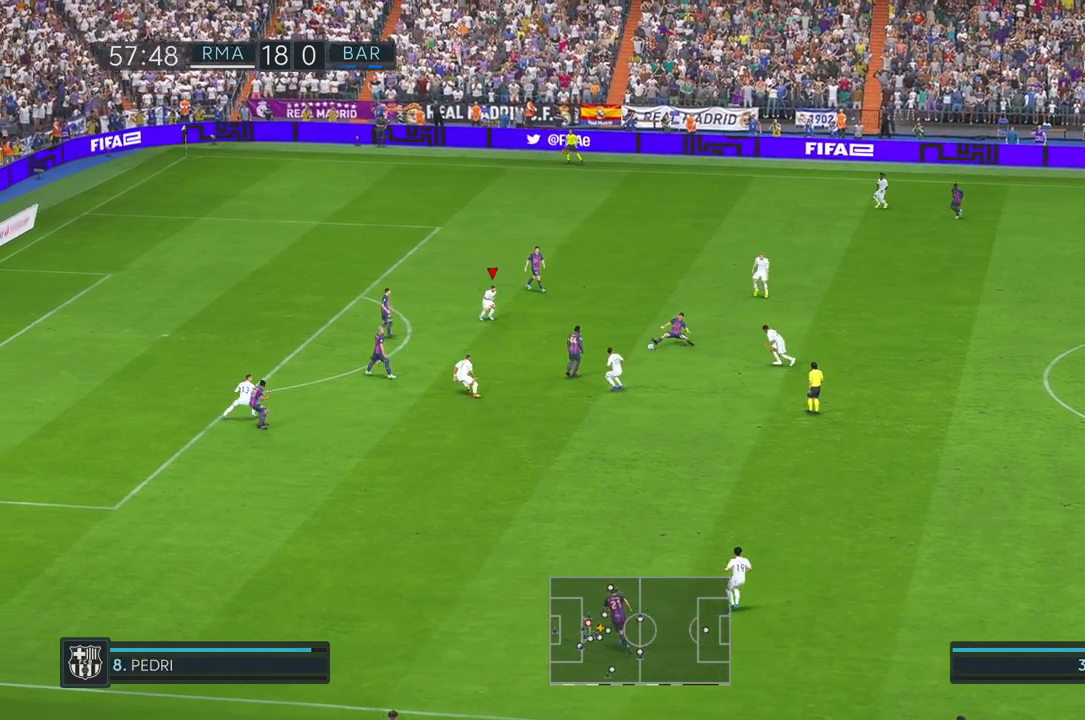
{"dt_ms": 500, "buttons": [], "left_stick": "up-left", "right_stick": "center", "events": []}
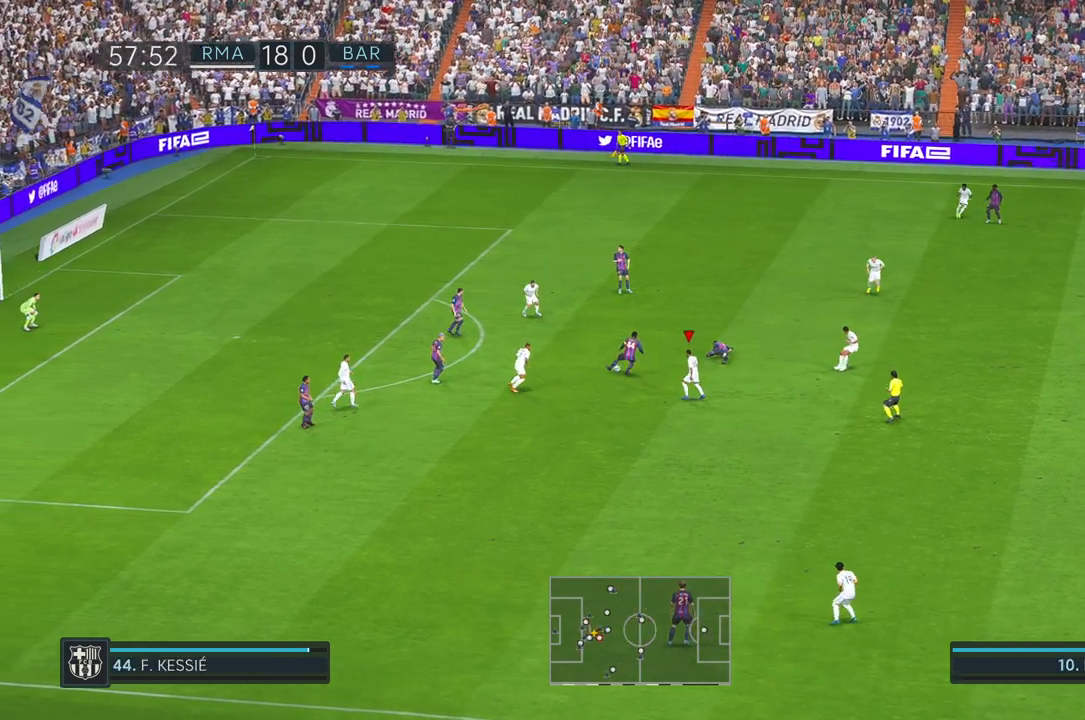
{"dt_ms": 500, "buttons": [], "left_stick": "up-right", "right_stick": "center", "events": [[250, "left_stick", "up"], [367, "left_stick", "up-right"], [383, "L1", "down"], [433, "L1", "up"]]}
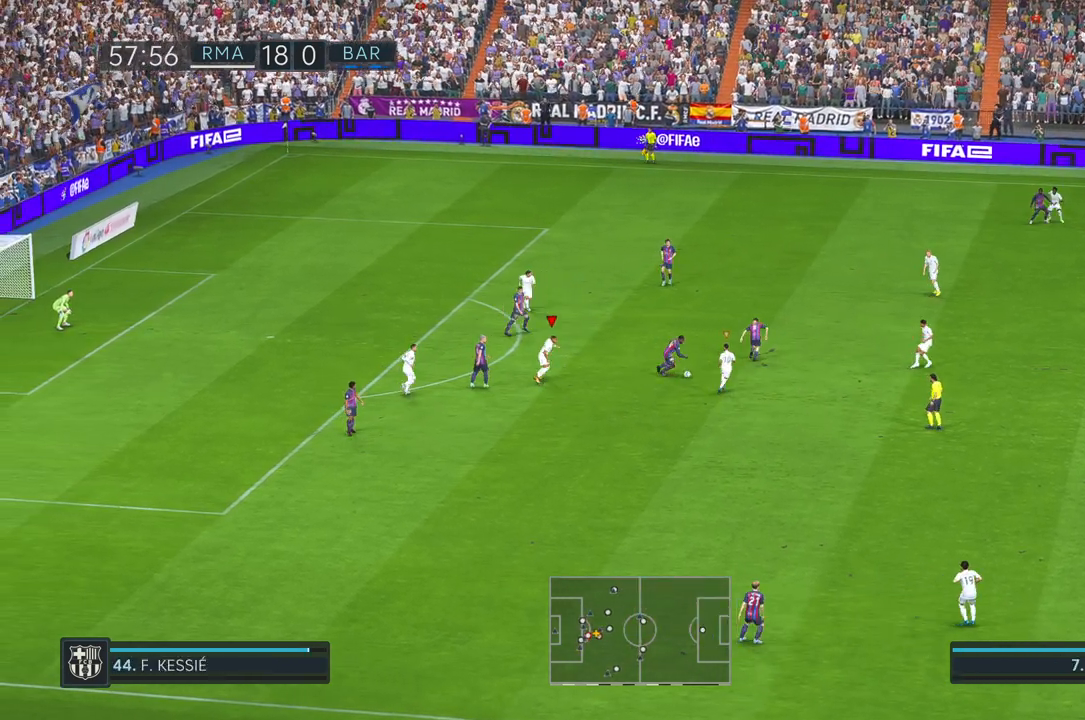
{"dt_ms": 500, "buttons": ["L1"], "left_stick": "up", "right_stick": "center", "events": [[283, "left_stick", "up"], [383, "L1", "down"]]}
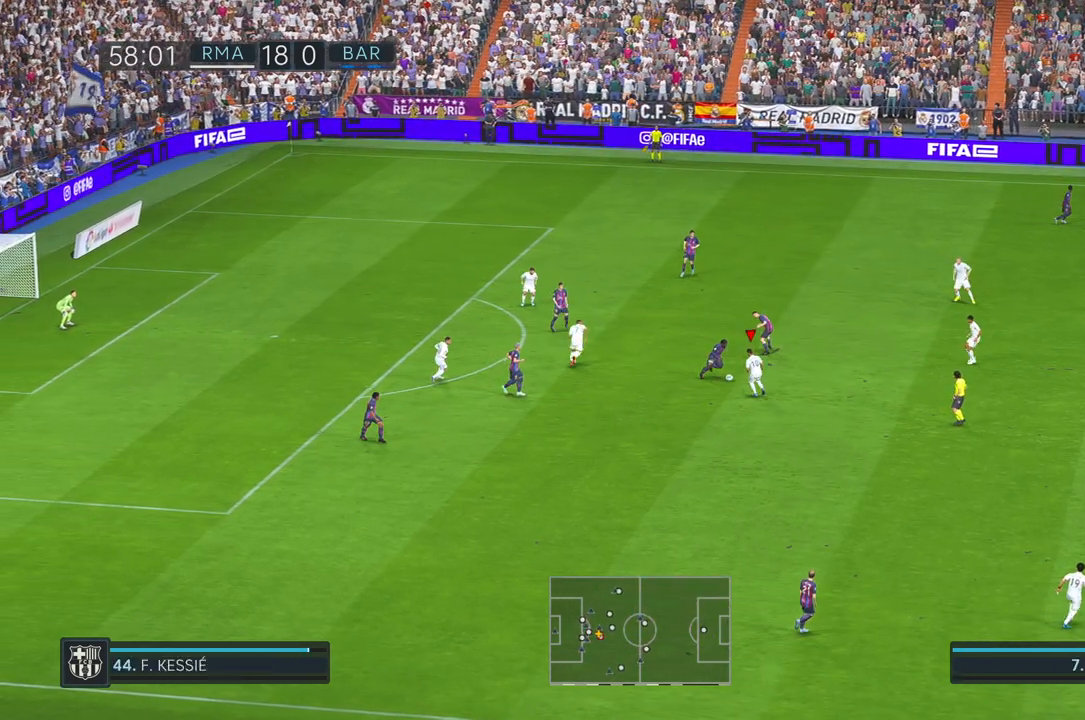
{"dt_ms": 500, "buttons": [], "left_stick": "up", "right_stick": "center", "events": [[17, "L1", "up"]]}
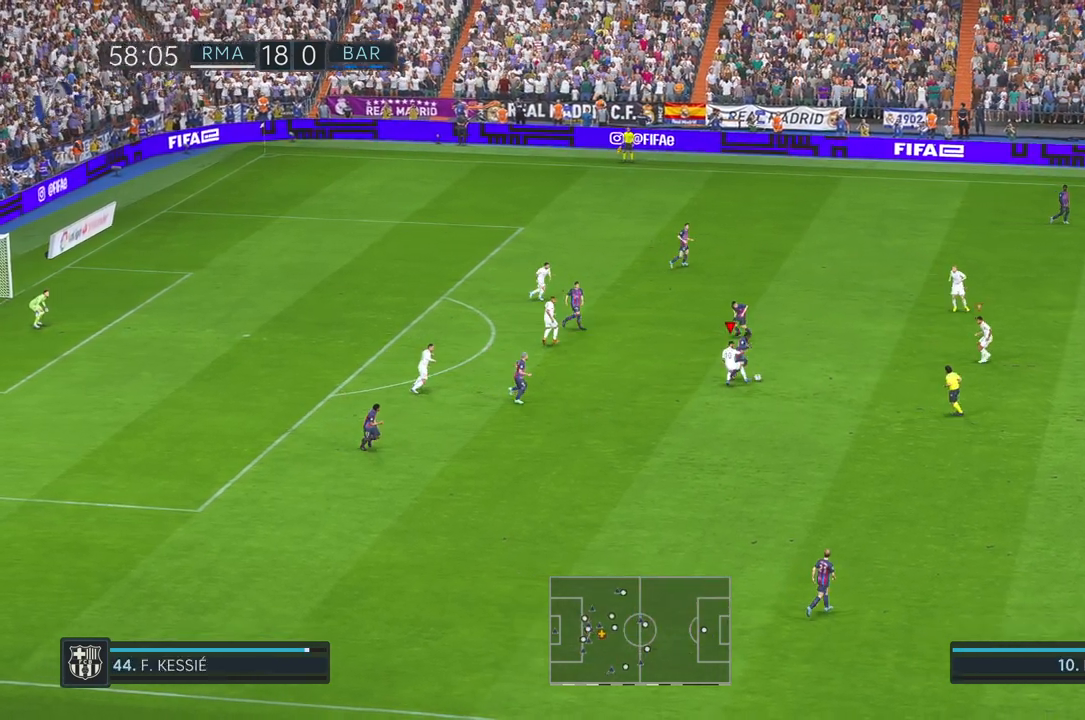
{"dt_ms": 500, "buttons": ["L1"], "left_stick": "up-left", "right_stick": "center", "events": [[133, "left_stick", "up-left"], [500, "L1", "down"]]}
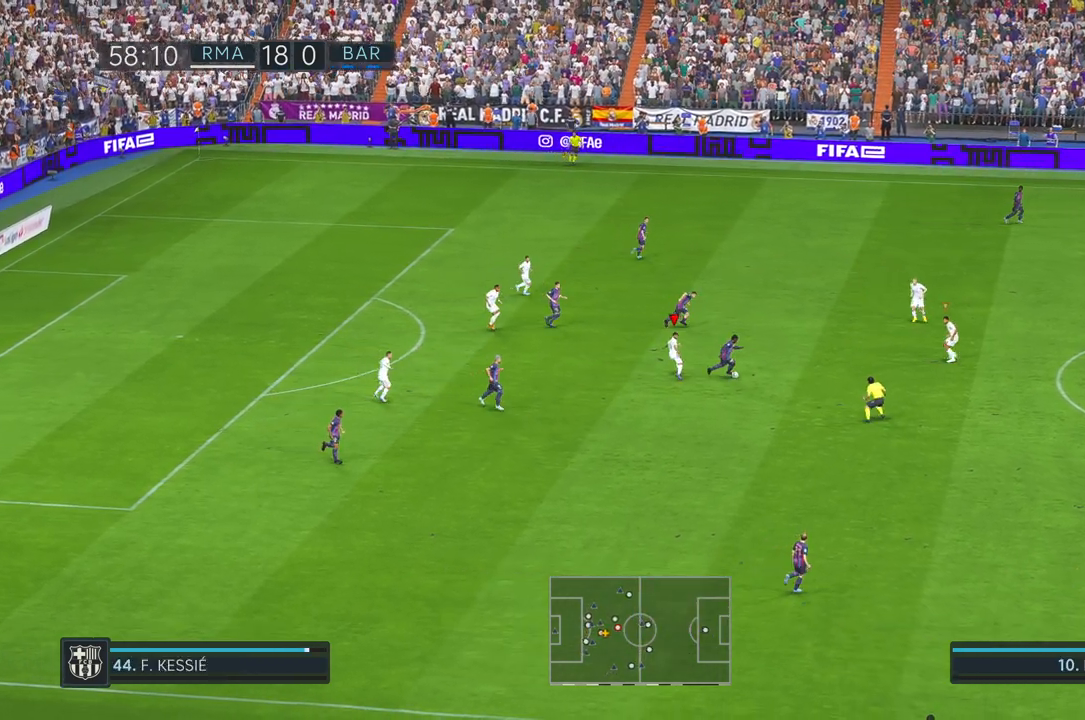
{"dt_ms": 500, "buttons": [], "left_stick": "down-left", "right_stick": "center", "events": [[50, "left_stick", "left"], [83, "L1", "up"], [267, "left_stick", "down-left"]]}
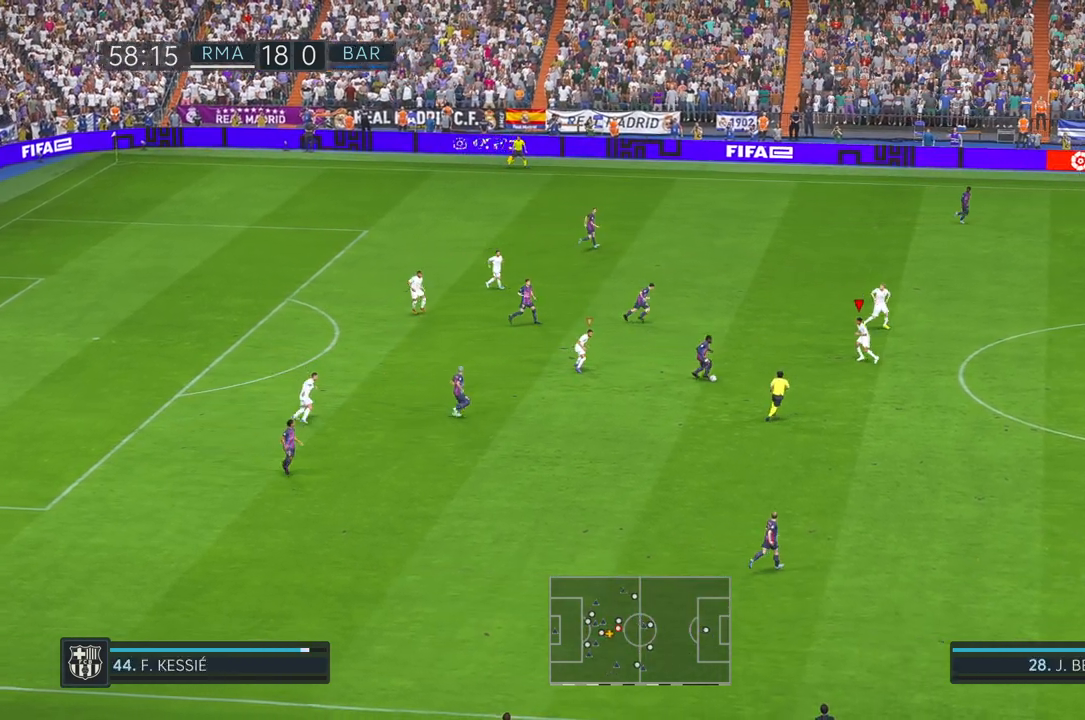
{"dt_ms": 500, "buttons": [], "left_stick": "down", "right_stick": "center", "events": [[117, "A", "down"], [167, "A", "up"], [317, "left_stick", "down"]]}
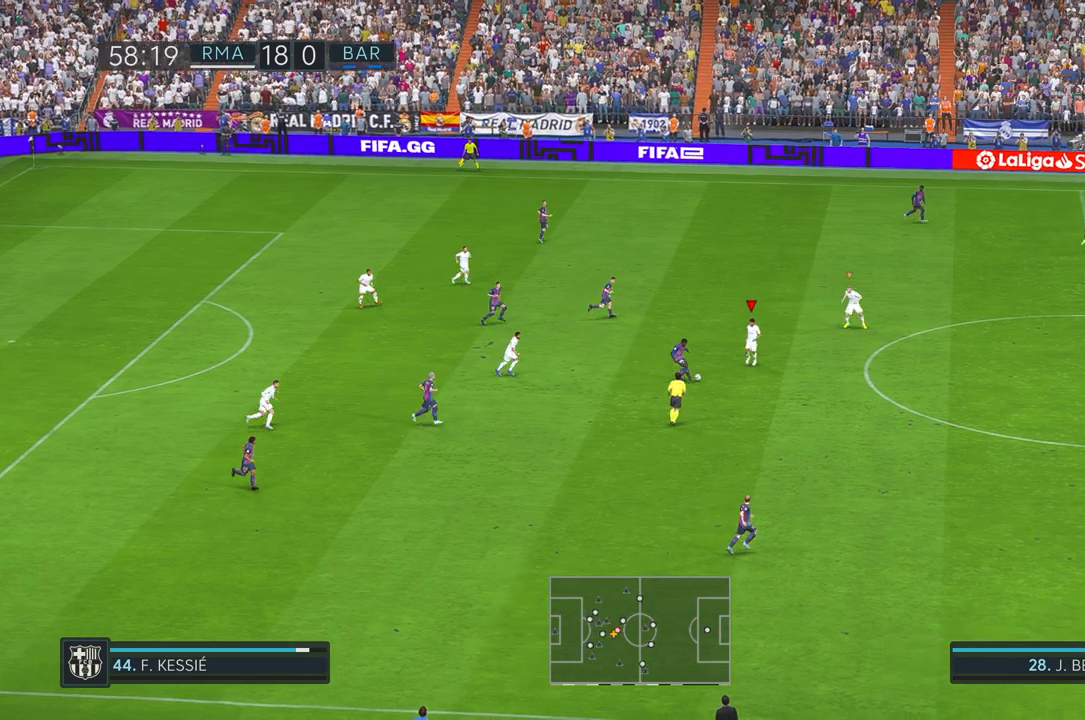
{"dt_ms": 500, "buttons": [], "left_stick": "down", "right_stick": "center", "events": []}
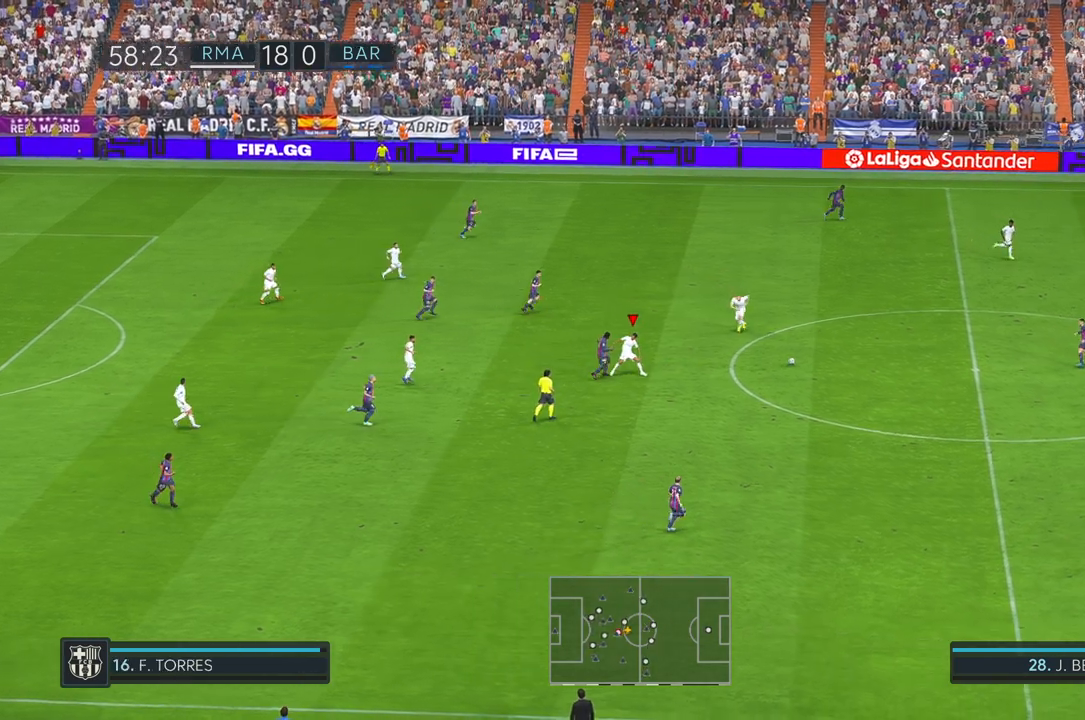
{"dt_ms": 500, "buttons": [], "left_stick": "left", "right_stick": "center", "events": [[283, "left_stick", "center"], [333, "L1", "down"], [333, "left_stick", "left"], [417, "L1", "up"]]}
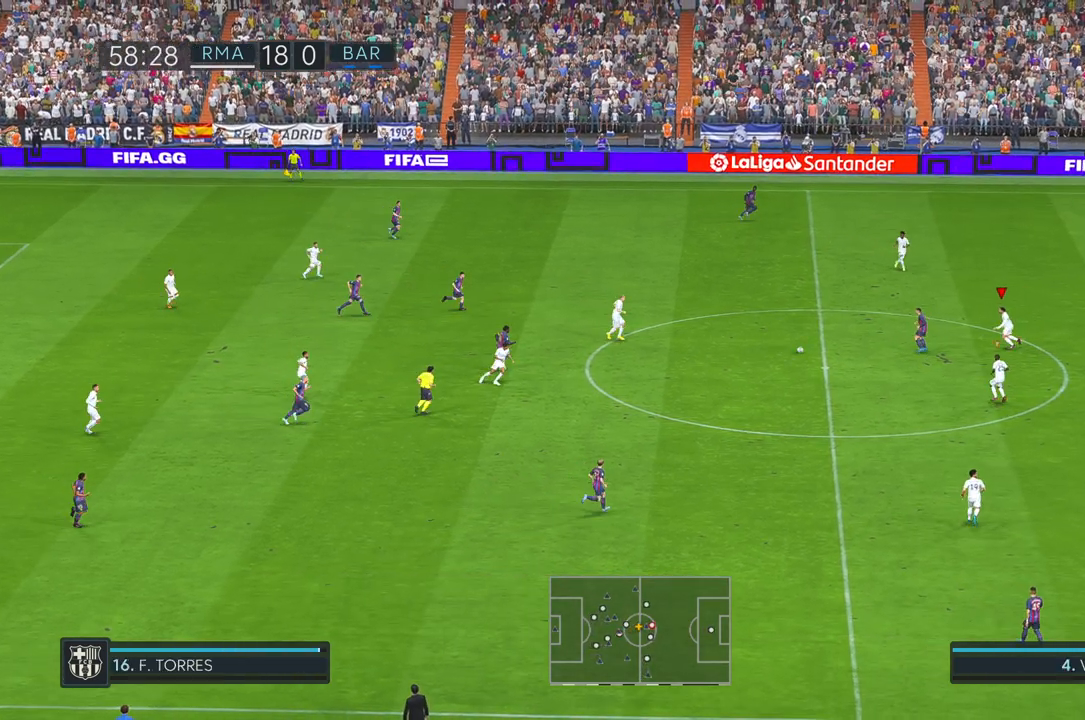
{"dt_ms": 500, "buttons": [], "left_stick": "center", "right_stick": "center", "events": [[100, "left_stick", "center"]]}
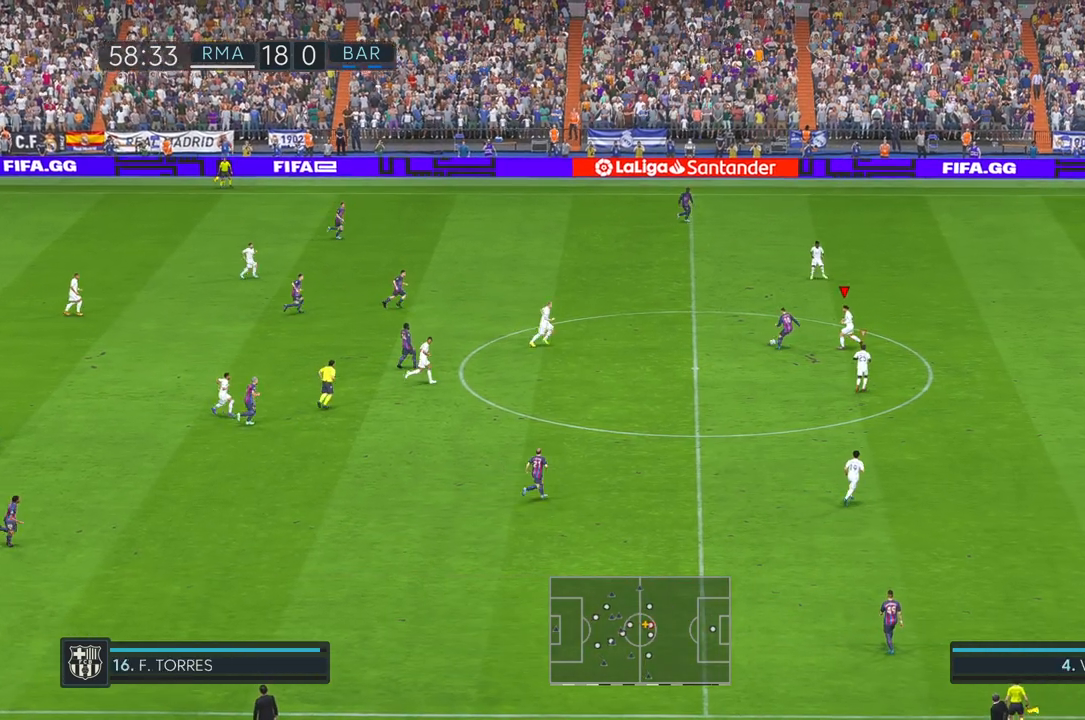
{"dt_ms": 500, "buttons": [], "left_stick": "left", "right_stick": "center", "events": [[200, "left_stick", "left"]]}
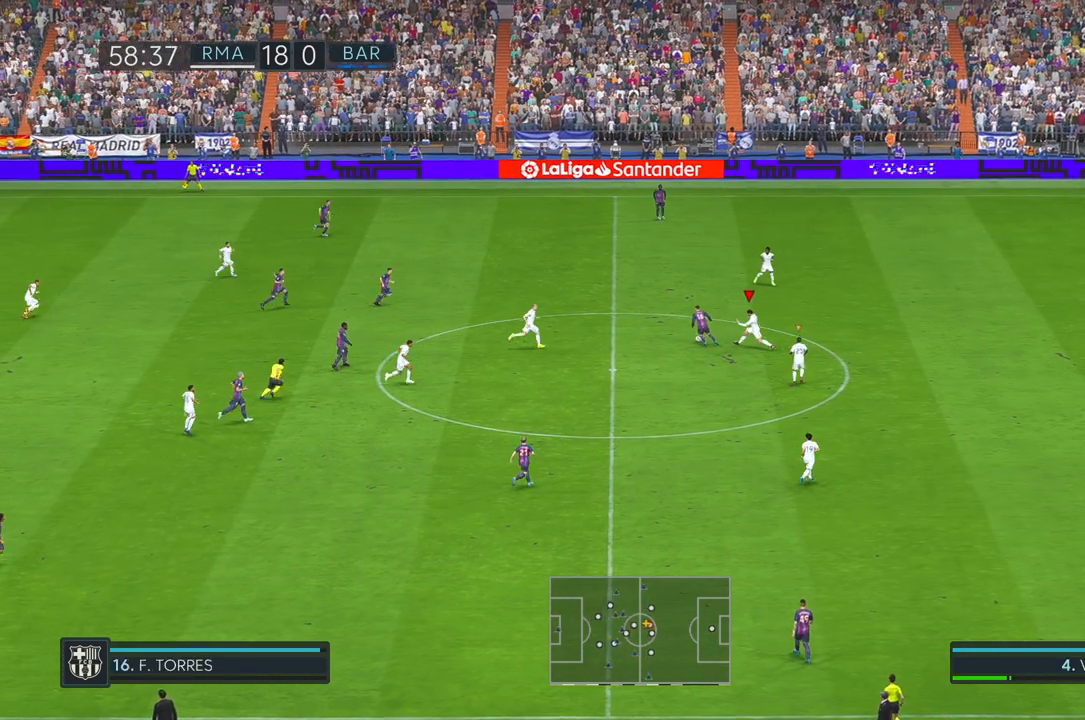
{"dt_ms": 500, "buttons": ["DPAD_UP"], "left_stick": "up", "right_stick": "center", "events": [[383, "DPAD_UP", "down"], [467, "left_stick", "up"]]}
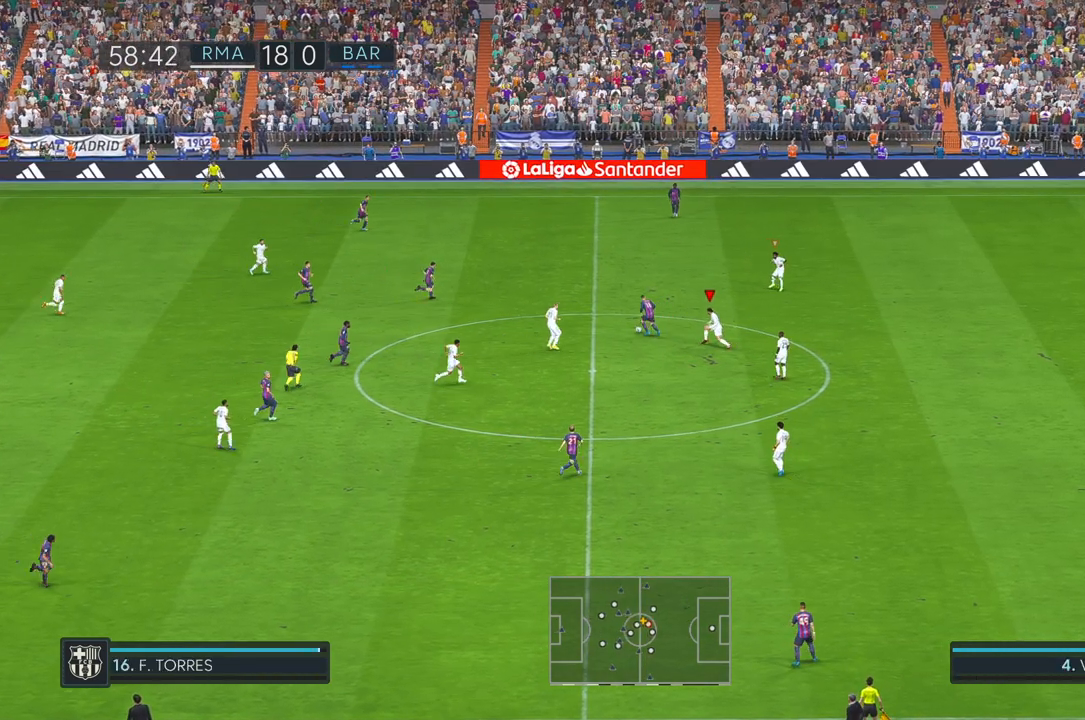
{"dt_ms": 500, "buttons": [], "left_stick": "up-left", "right_stick": "center", "events": [[217, "DPAD_UP", "up"], [433, "left_stick", "up-left"]]}
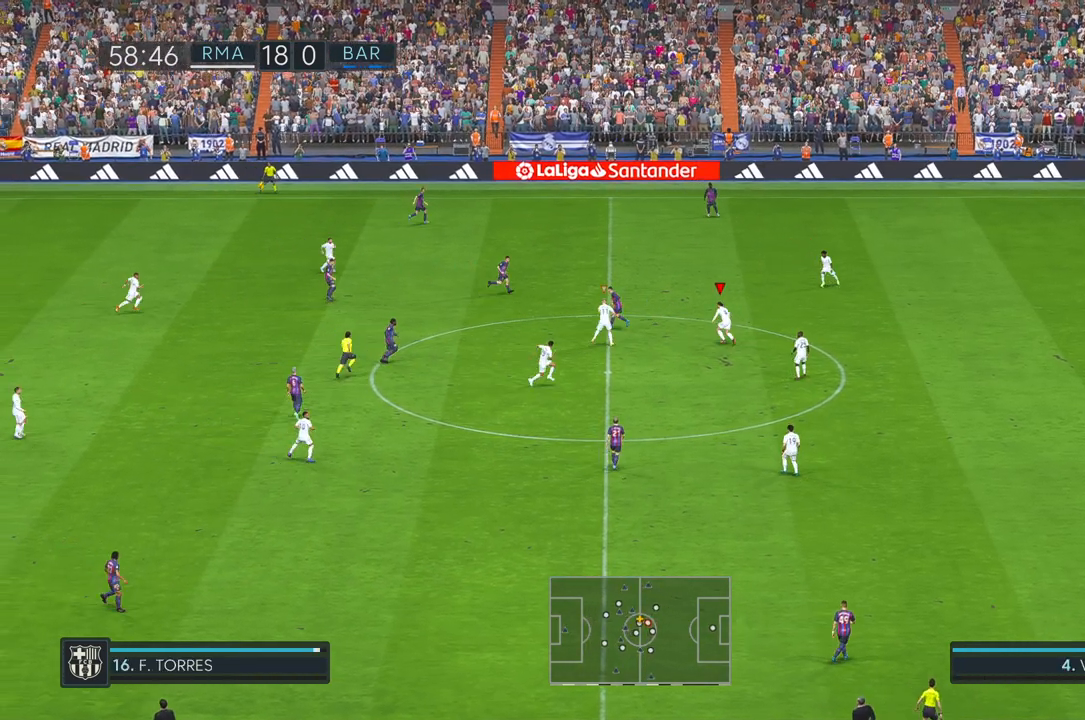
{"dt_ms": 1000, "buttons": [], "left_stick": "up-left", "right_stick": "center"}